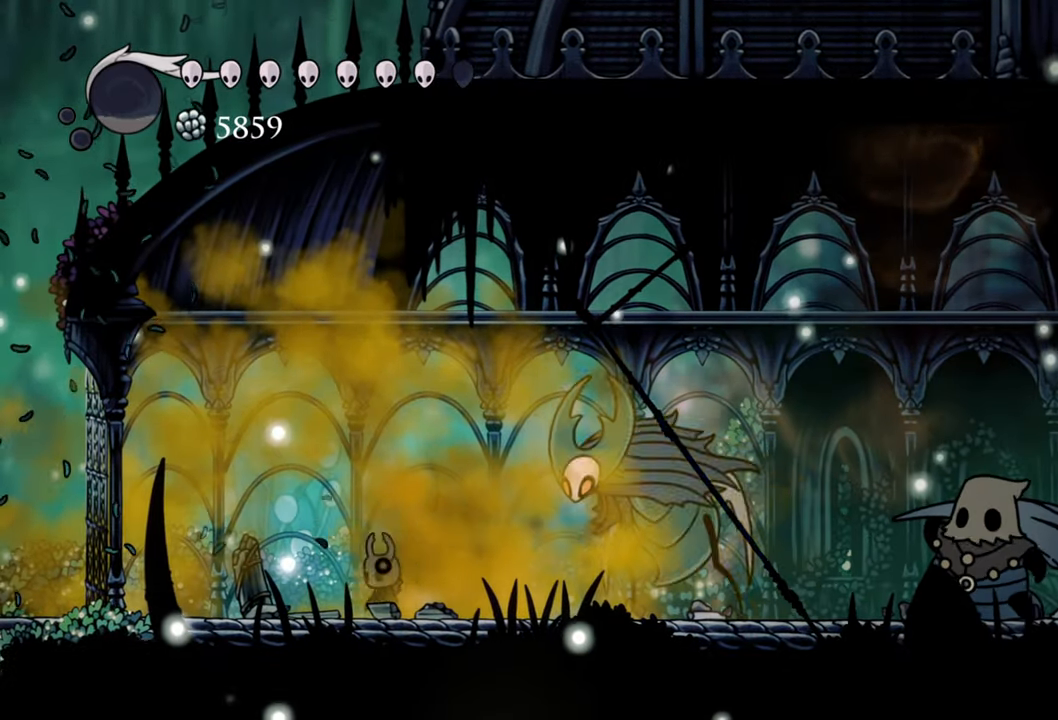
Gameplay with a controller (Xbox layout); each line is a JSON object with the inputs held at the frame after it. "events" lists button and stick changes between this image and that frame as [ms after this image, input, new state], when the widget could be followed in between. Not read: left_stick right_stick.
{"buttons": ["A", "DPAD_RIGHT"], "events": [[40, "A", "down"], [380, "DPAD_RIGHT", "down"]]}
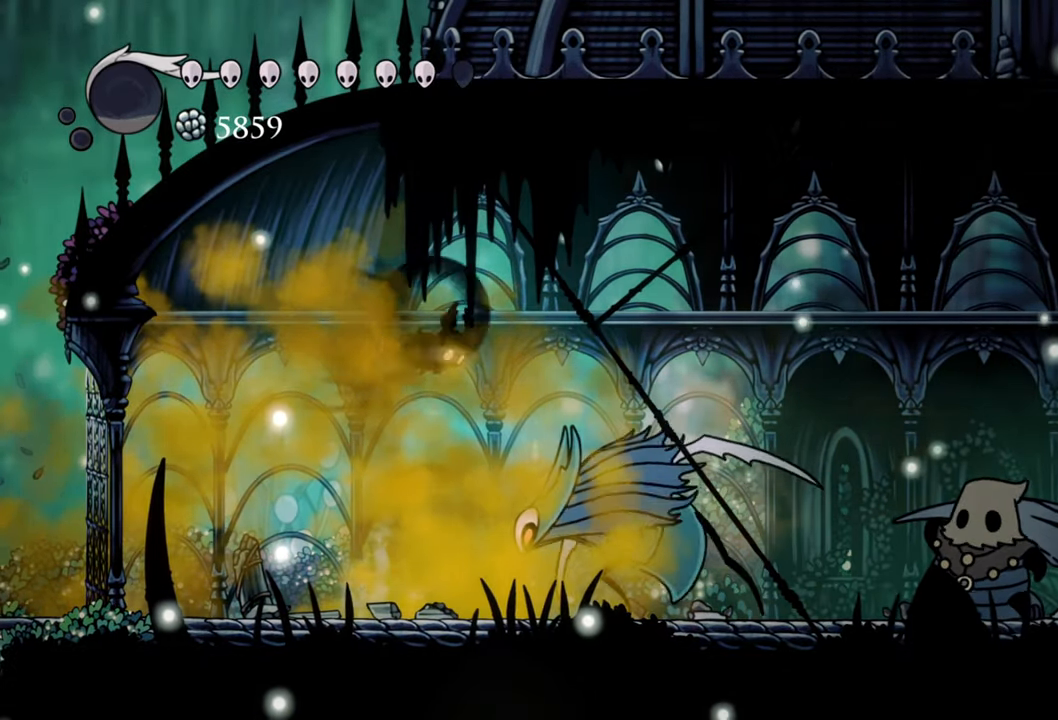
{"buttons": ["DPAD_RIGHT"], "events": [[20, "R2", "down"], [420, "A", "up"], [480, "R2", "up"]]}
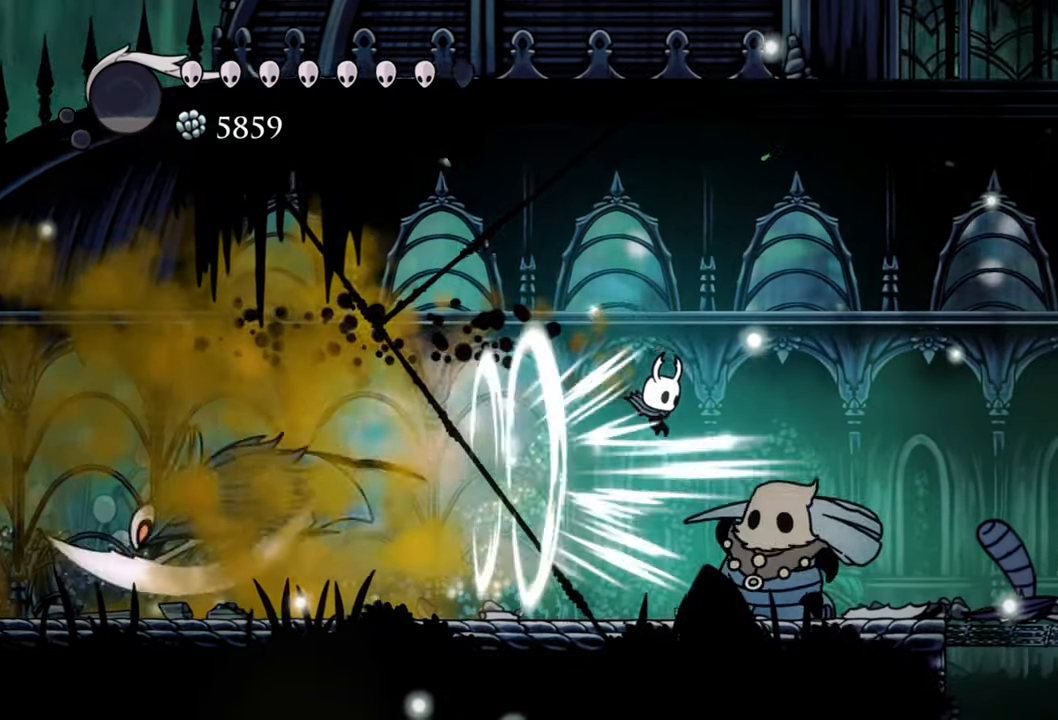
{"buttons": ["R2", "DPAD_RIGHT"], "events": [[320, "R2", "down"]]}
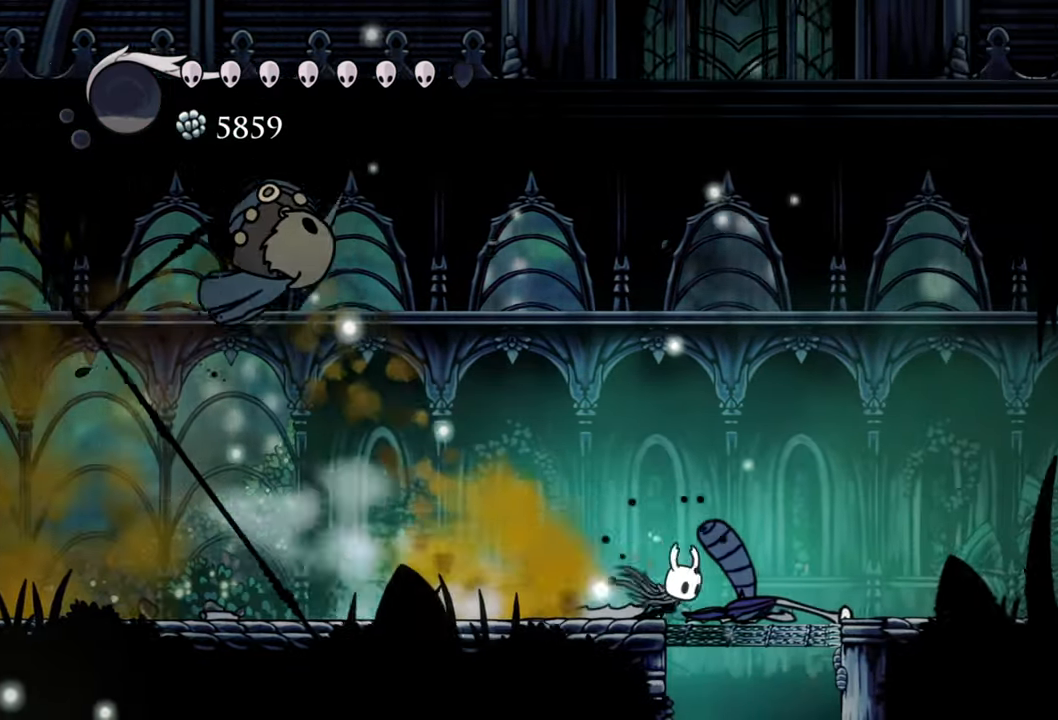
{"buttons": ["R2", "DPAD_RIGHT"], "events": [[180, "R2", "up"], [500, "R2", "down"]]}
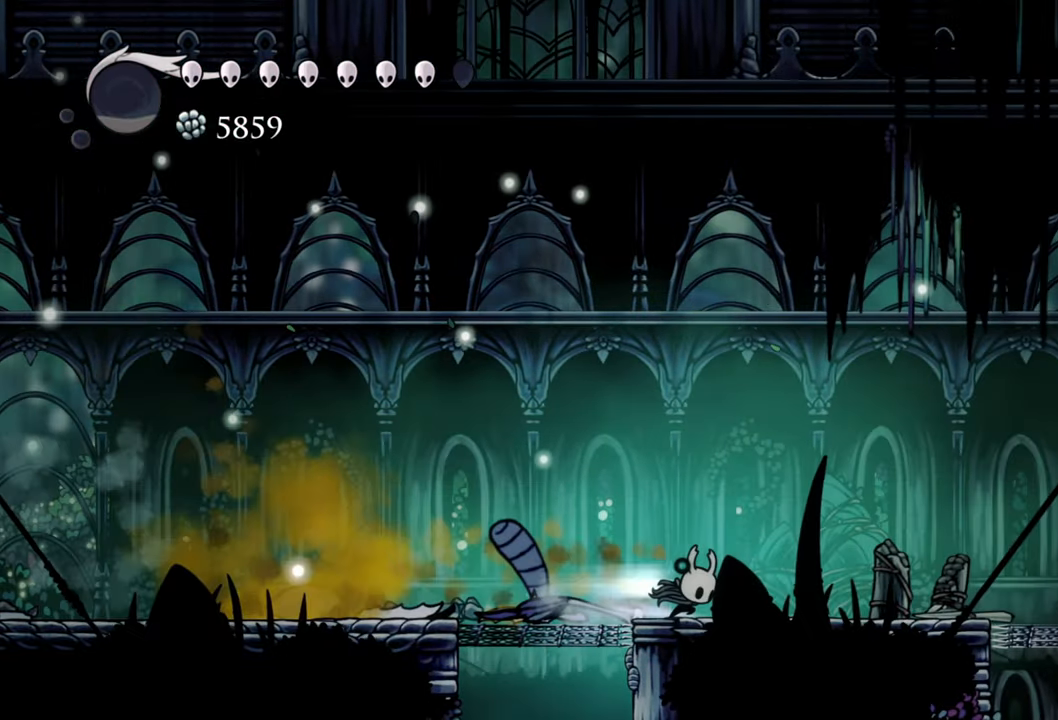
{"buttons": [], "events": [[280, "DPAD_RIGHT", "up"], [280, "R2", "up"]]}
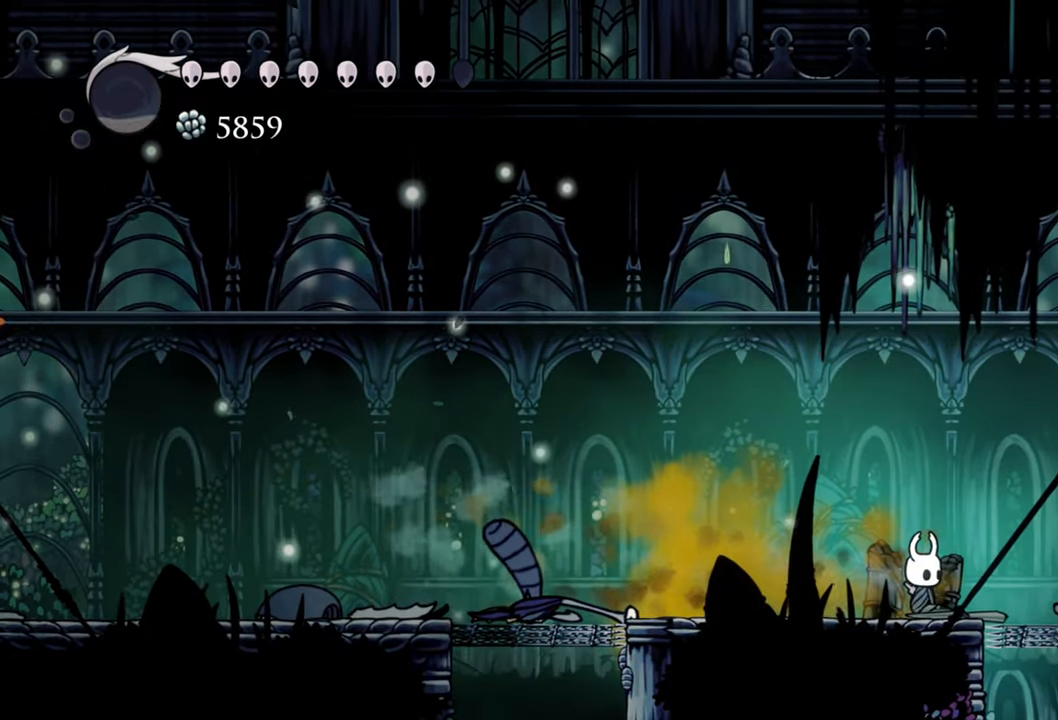
{"buttons": ["DPAD_LEFT"], "events": [[220, "DPAD_LEFT", "down"]]}
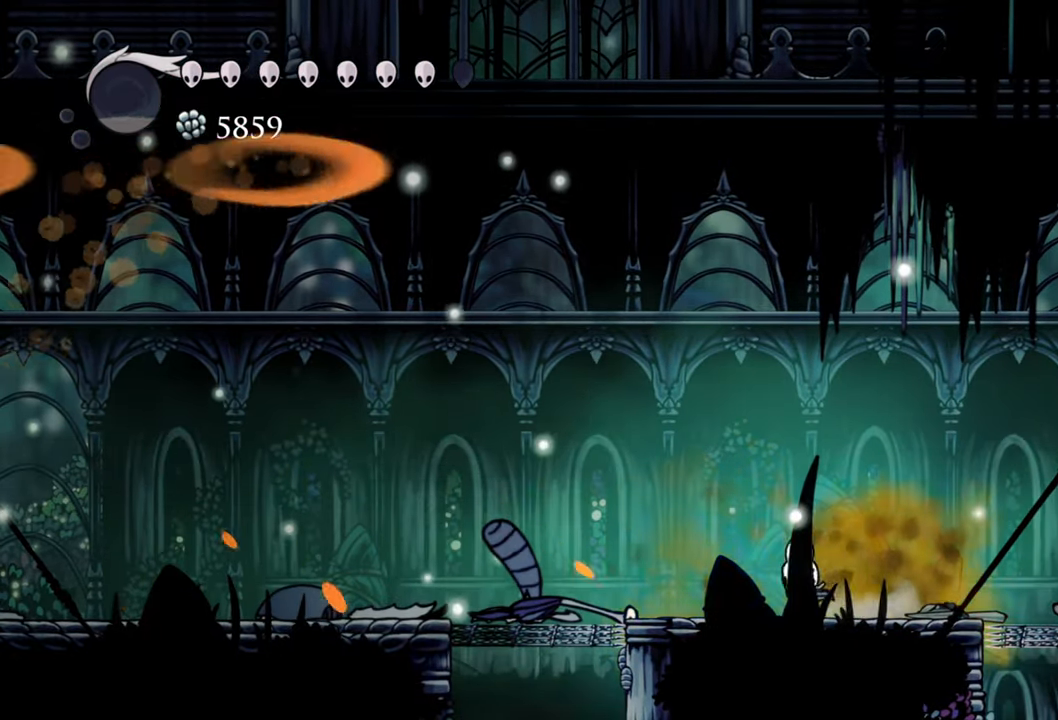
{"buttons": ["DPAD_LEFT"], "events": []}
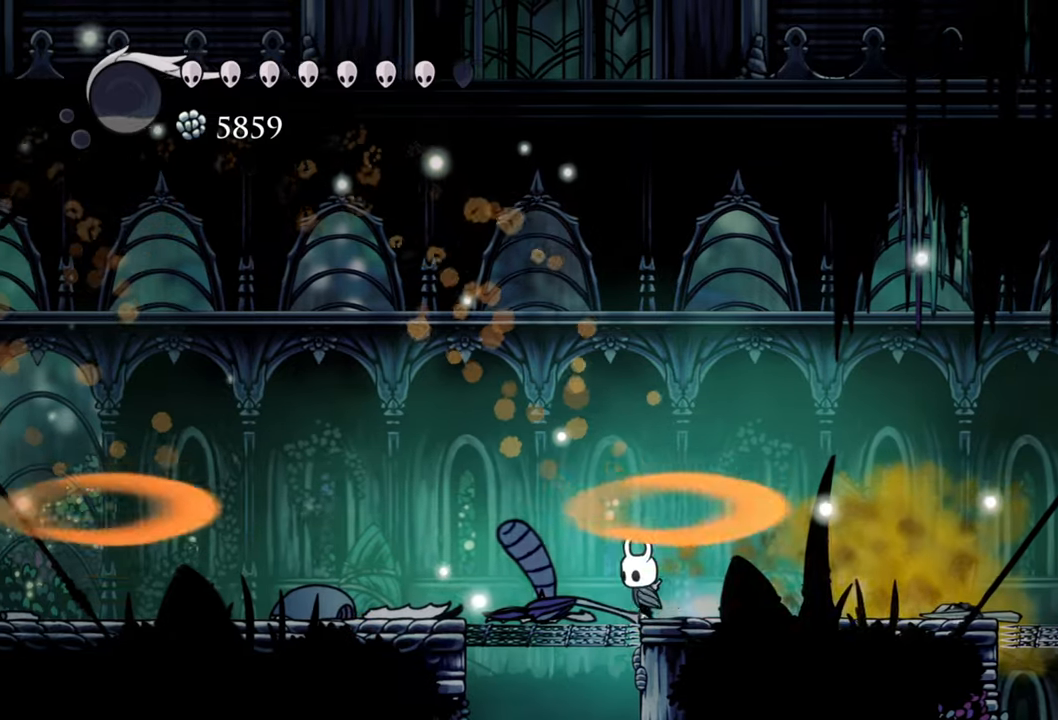
{"buttons": [], "events": [[240, "DPAD_LEFT", "up"]]}
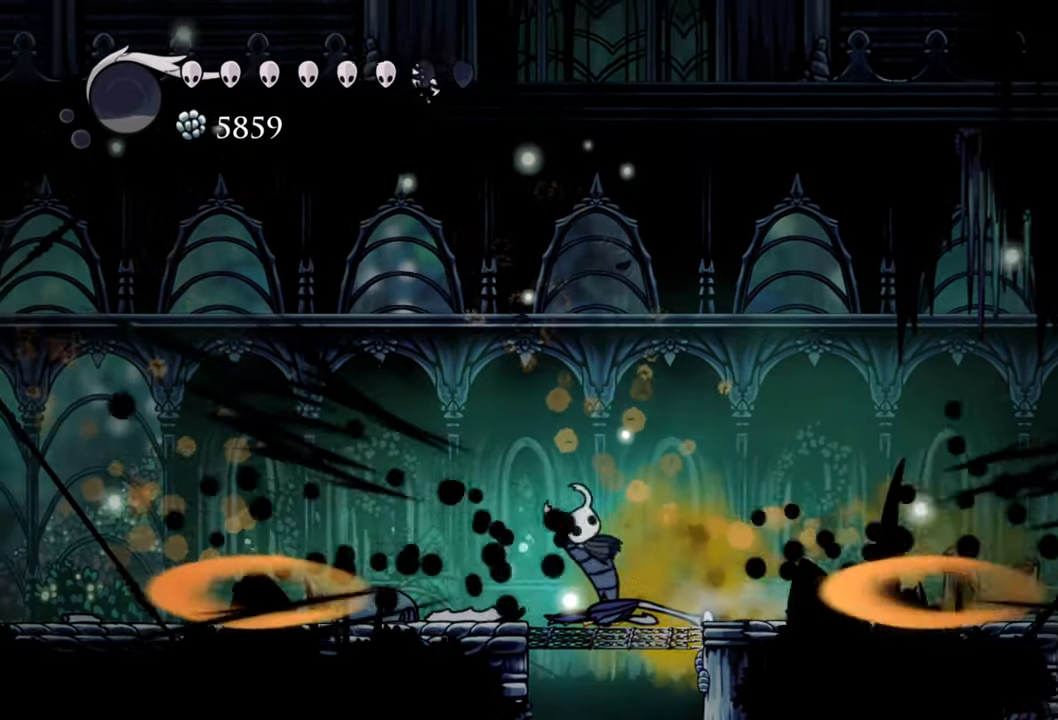
{"buttons": [], "events": []}
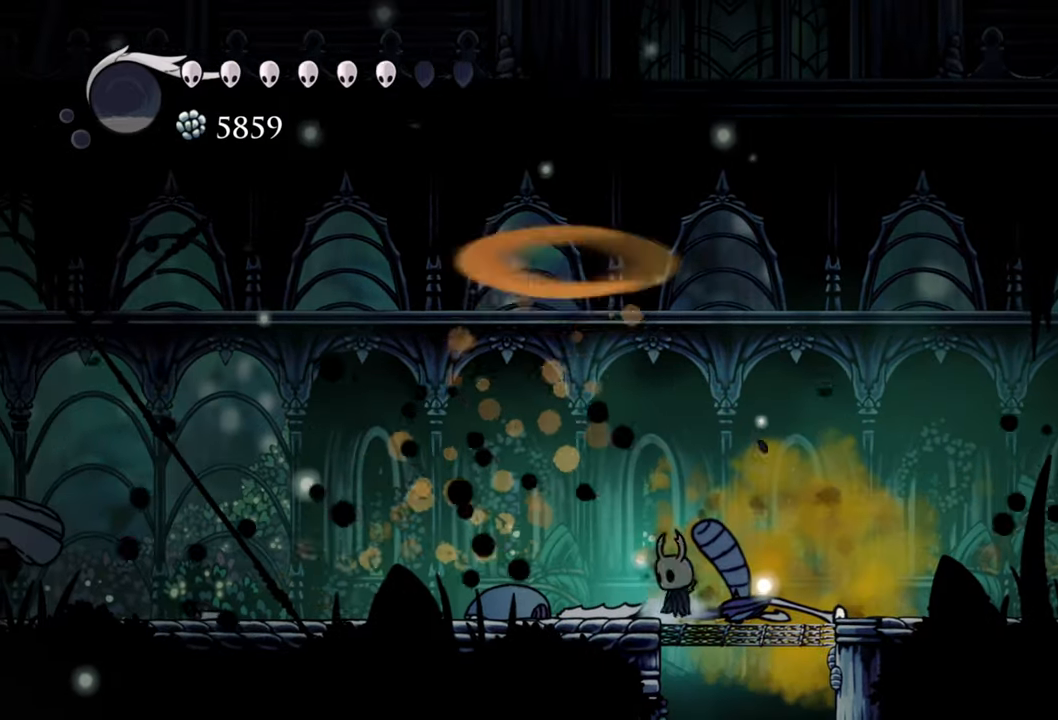
{"buttons": ["DPAD_LEFT"], "events": [[420, "DPAD_LEFT", "down"]]}
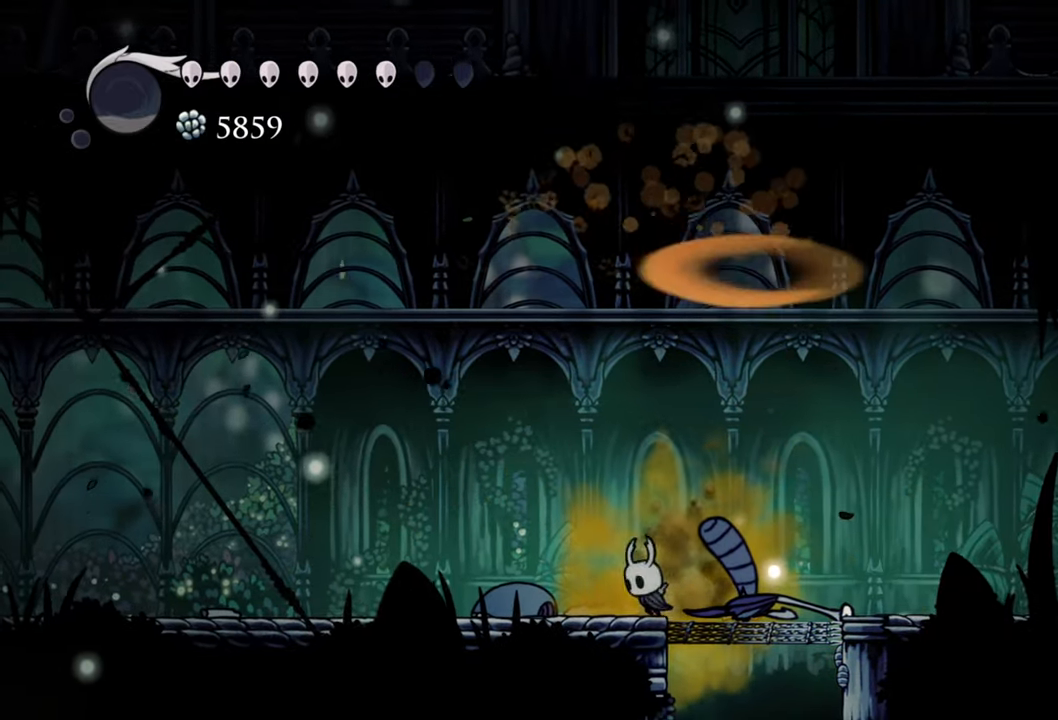
{"buttons": [], "events": [[300, "DPAD_LEFT", "up"]]}
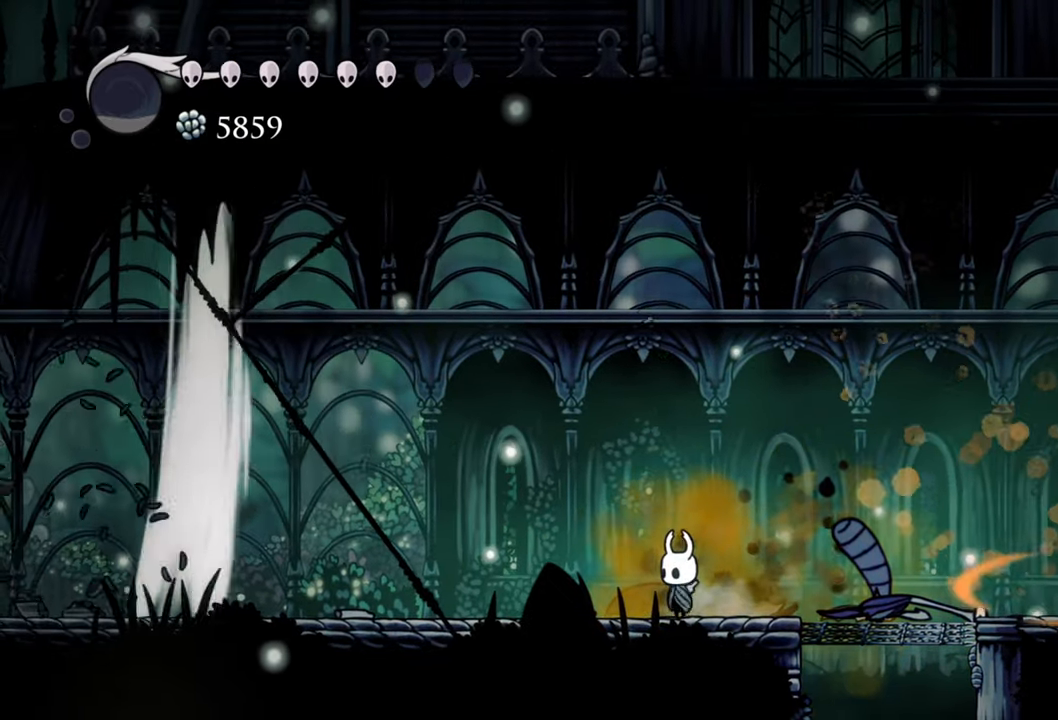
{"buttons": ["R2", "DPAD_UP", "DPAD_LEFT"], "events": [[180, "A", "down"], [400, "A", "up"], [440, "DPAD_LEFT", "down"], [460, "R2", "down"], [500, "DPAD_UP", "down"]]}
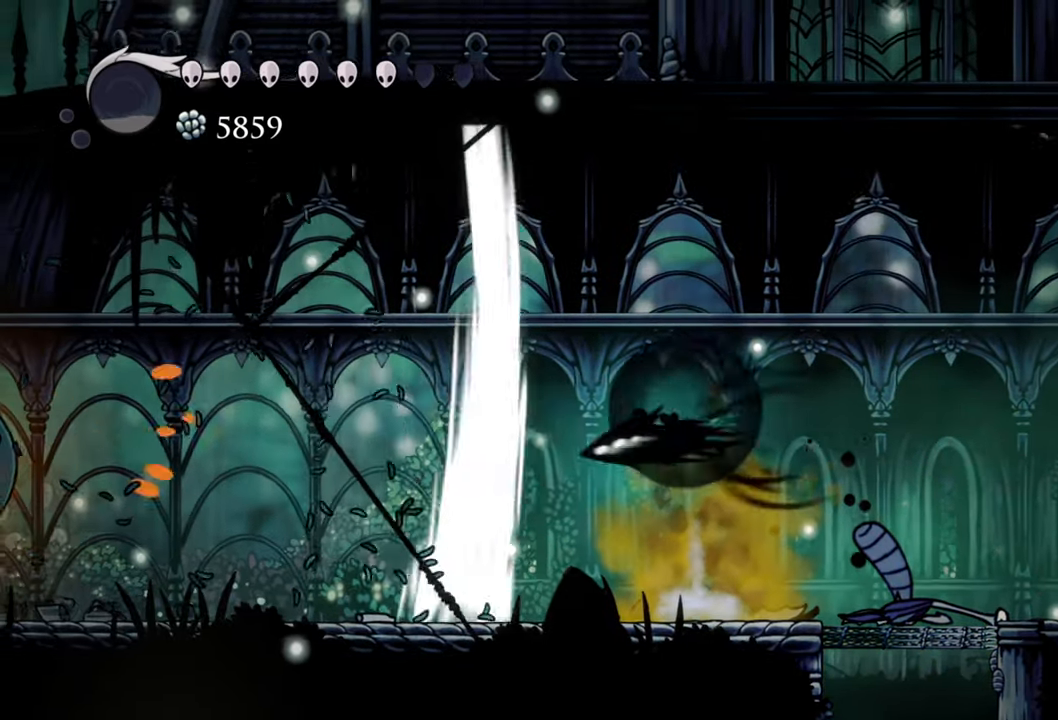
{"buttons": ["DPAD_RIGHT"], "events": [[40, "DPAD_UP", "up"], [60, "DPAD_DOWN", "down"], [160, "DPAD_DOWN", "up"], [180, "R2", "up"], [220, "DPAD_LEFT", "up"], [480, "DPAD_RIGHT", "down"]]}
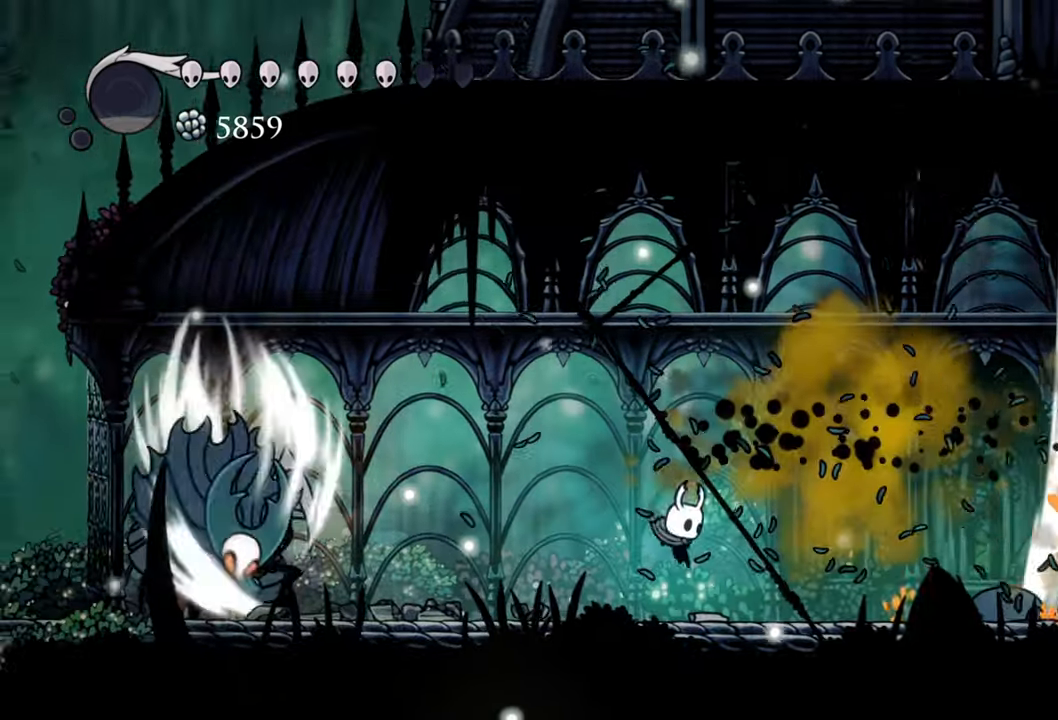
{"buttons": ["R2", "DPAD_RIGHT"], "events": [[260, "R2", "down"]]}
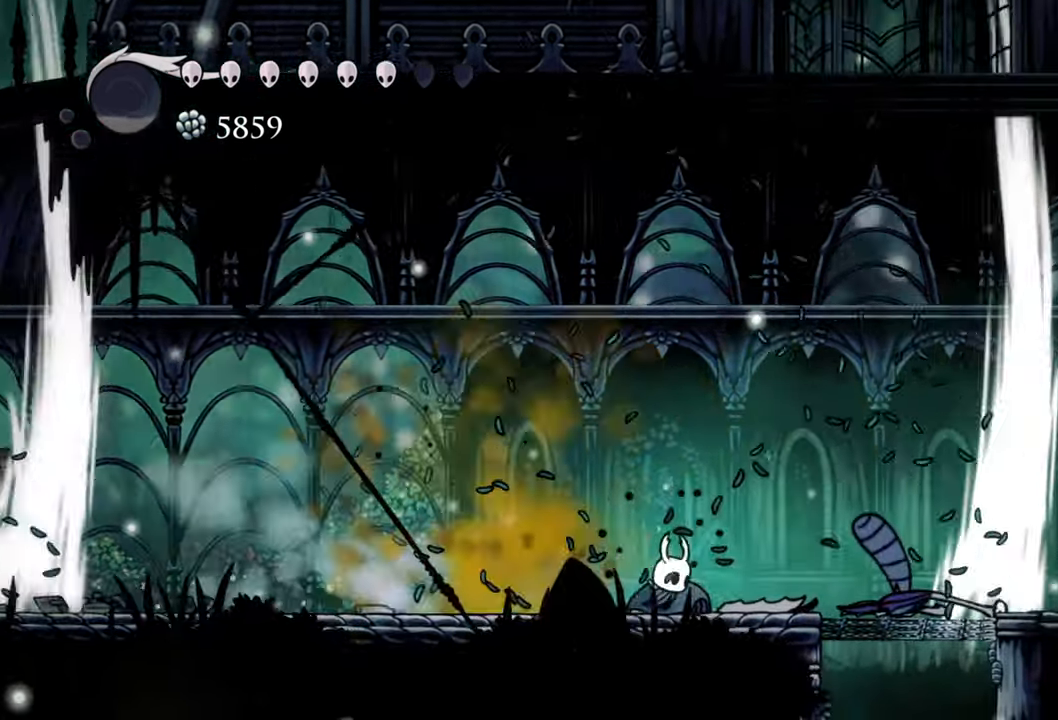
{"buttons": ["A", "DPAD_LEFT"], "events": [[100, "R2", "up"], [280, "DPAD_RIGHT", "up"], [400, "DPAD_LEFT", "down"], [460, "A", "down"]]}
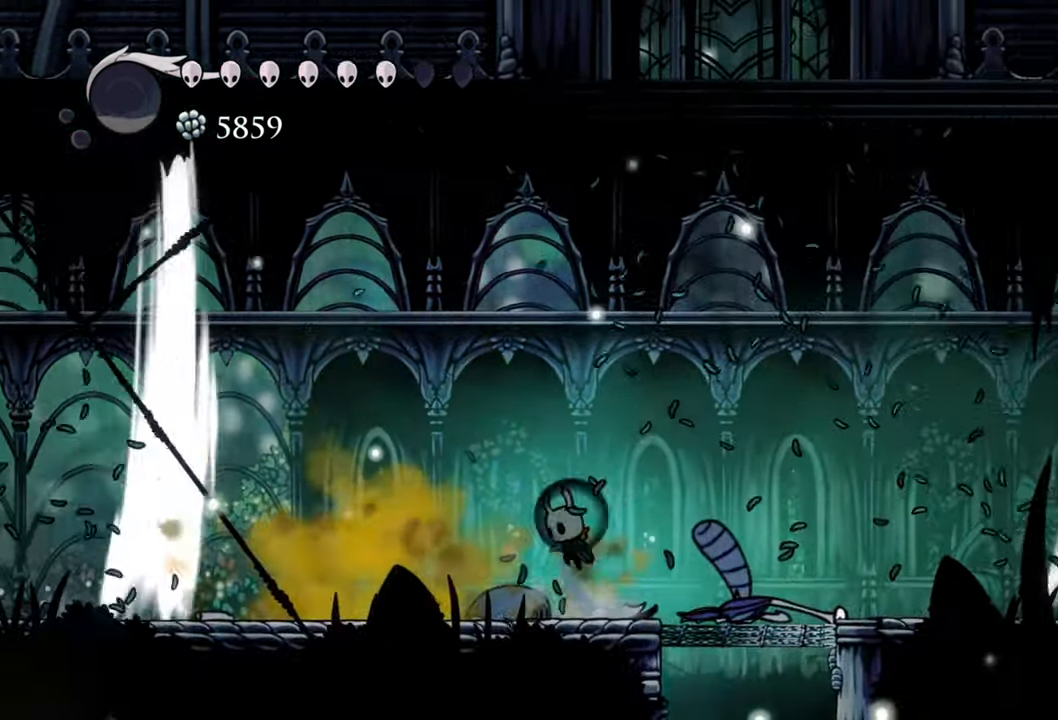
{"buttons": [], "events": [[140, "A", "up"], [140, "DPAD_LEFT", "up"], [220, "R2", "down"], [500, "R2", "up"]]}
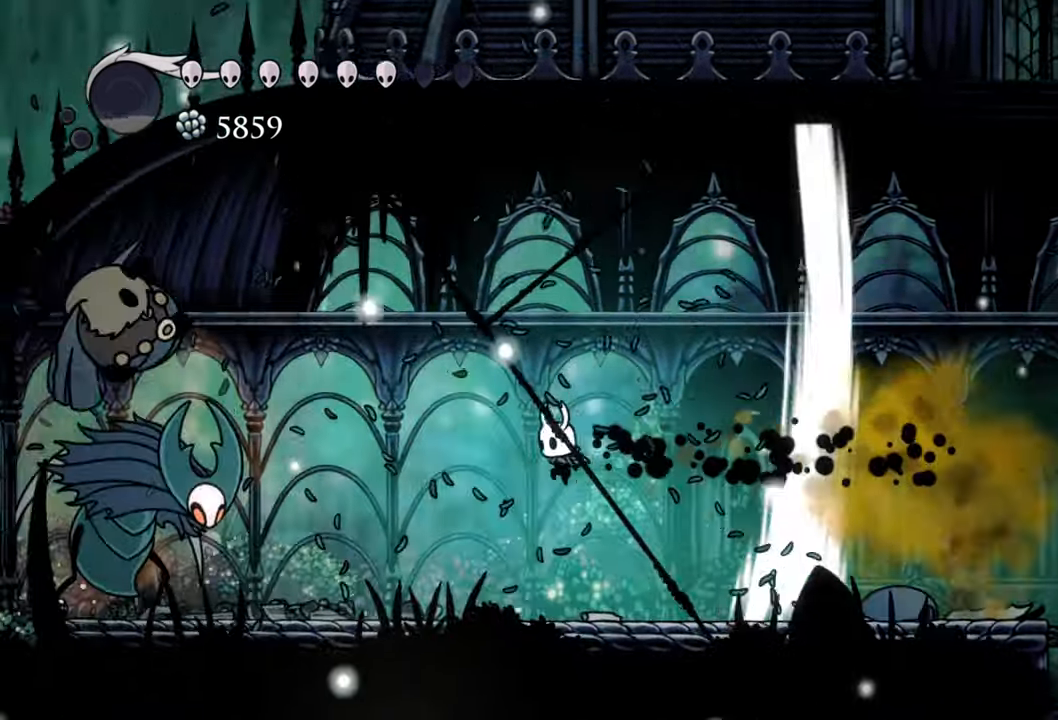
{"buttons": ["DPAD_RIGHT"], "events": [[200, "DPAD_RIGHT", "down"]]}
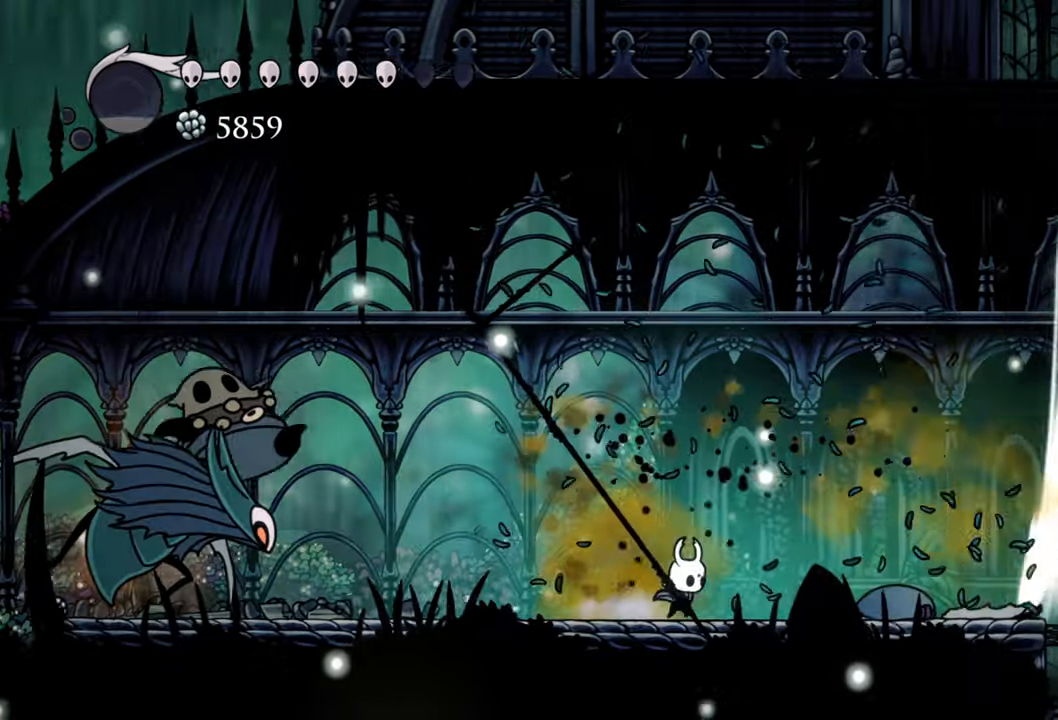
{"buttons": ["DPAD_RIGHT"], "events": []}
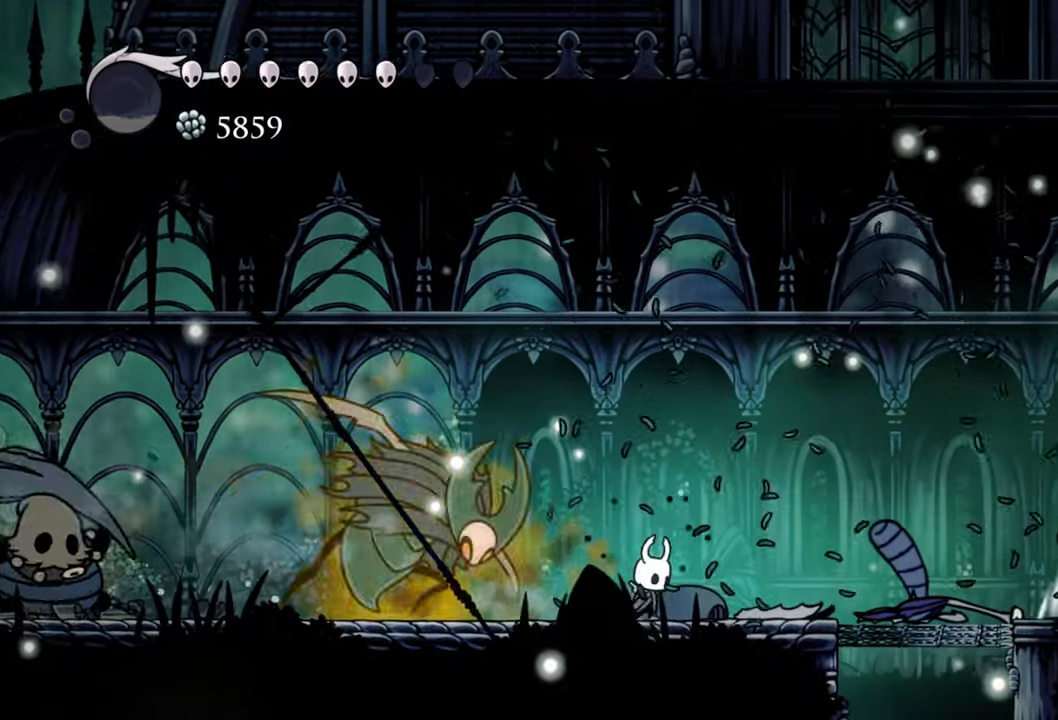
{"buttons": ["R2", "DPAD_LEFT"], "events": [[20, "DPAD_RIGHT", "up"], [160, "DPAD_DOWN", "down"], [160, "DPAD_LEFT", "down"], [300, "DPAD_DOWN", "up"], [380, "R2", "down"]]}
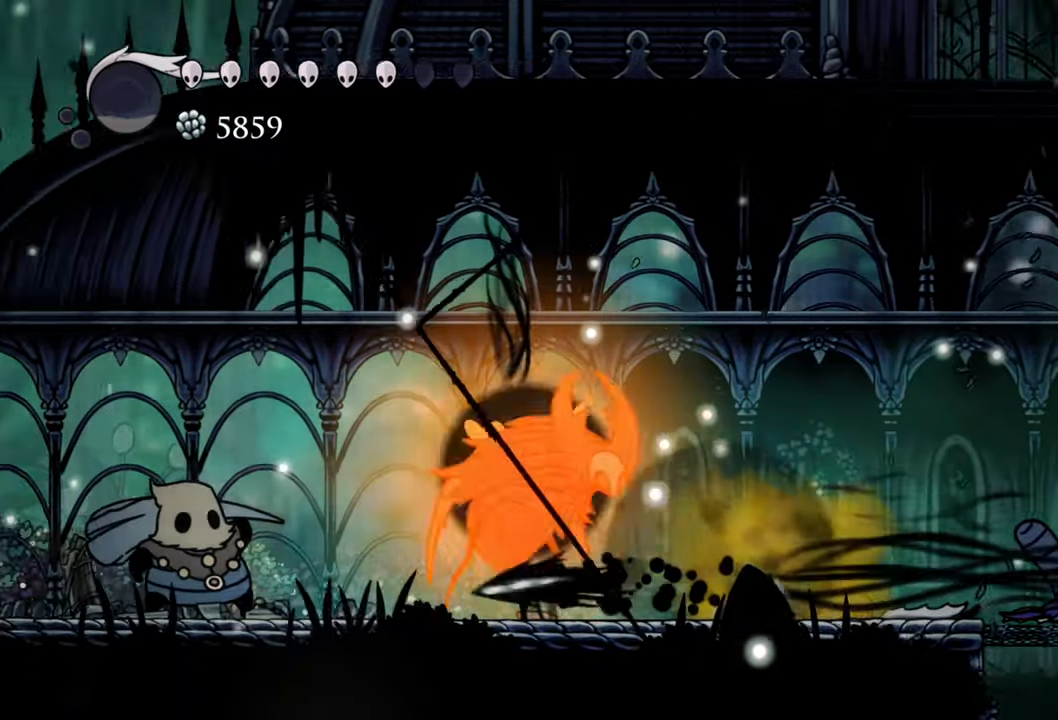
{"buttons": ["DPAD_LEFT"], "events": [[220, "R2", "up"]]}
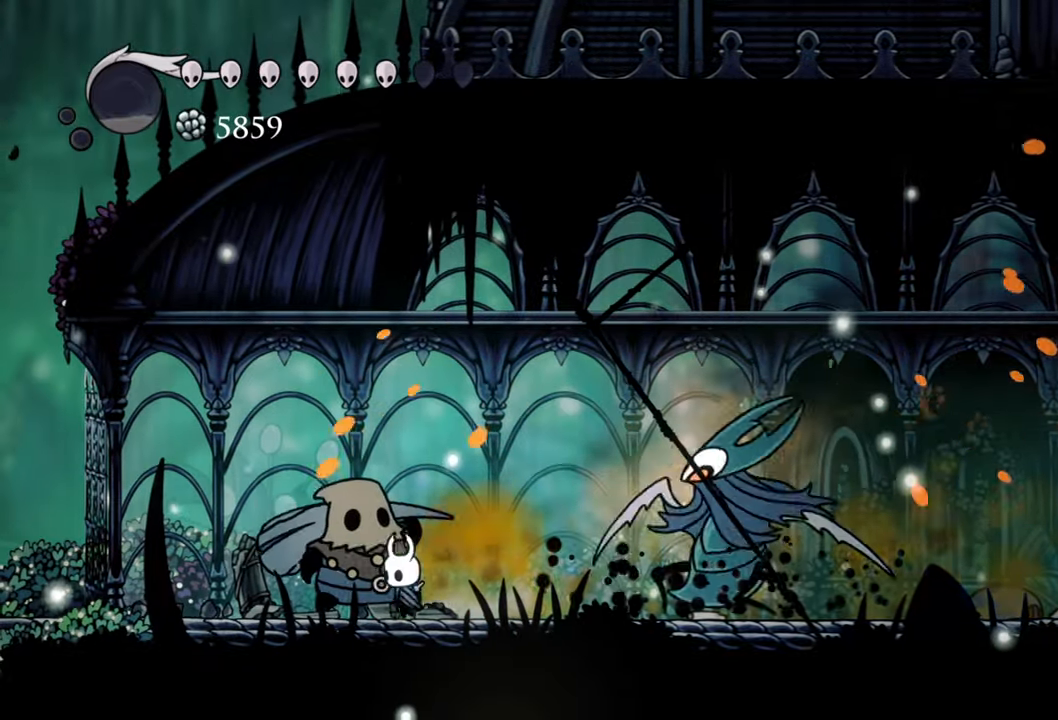
{"buttons": ["A"], "events": [[100, "A", "down"], [180, "DPAD_LEFT", "up"]]}
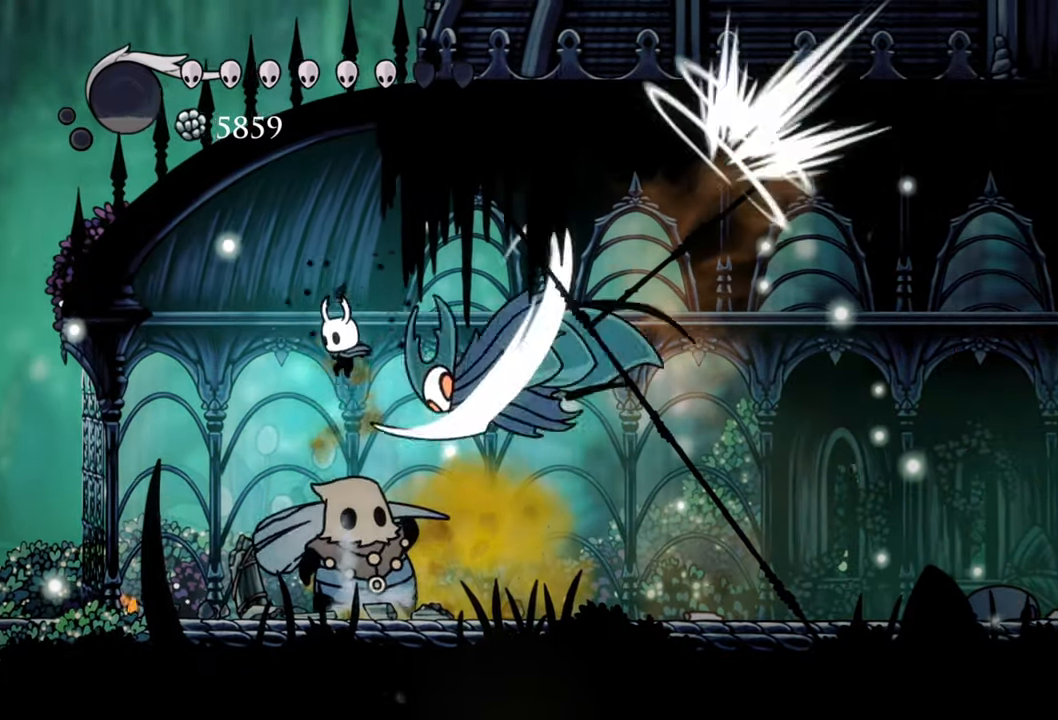
{"buttons": ["R2", "DPAD_RIGHT"], "events": [[60, "DPAD_RIGHT", "down"], [80, "A", "up"], [120, "R2", "down"]]}
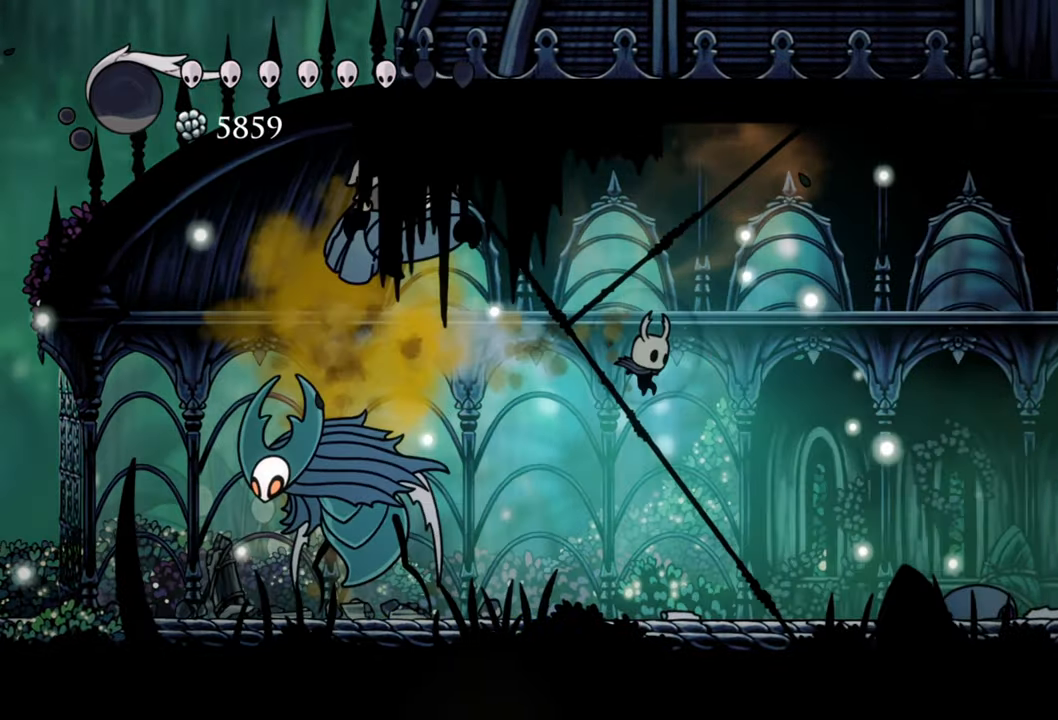
{"buttons": ["R2", "DPAD_RIGHT"], "events": [[20, "R2", "up"], [360, "R2", "down"]]}
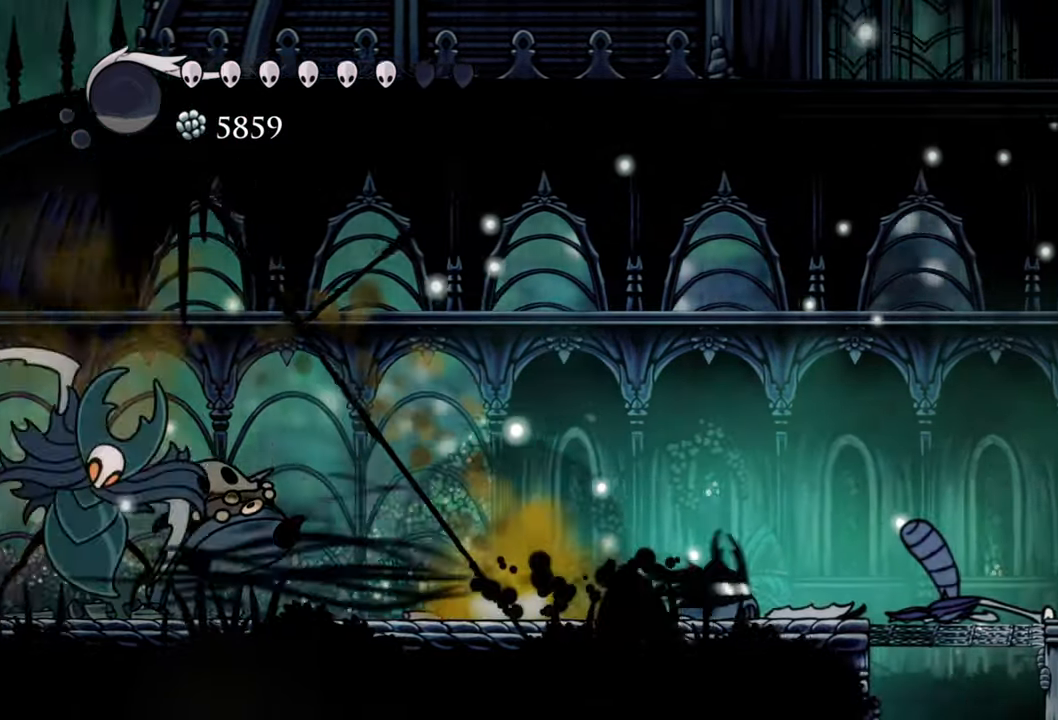
{"buttons": ["R2", "DPAD_RIGHT"], "events": [[120, "R2", "up"], [300, "R2", "down"]]}
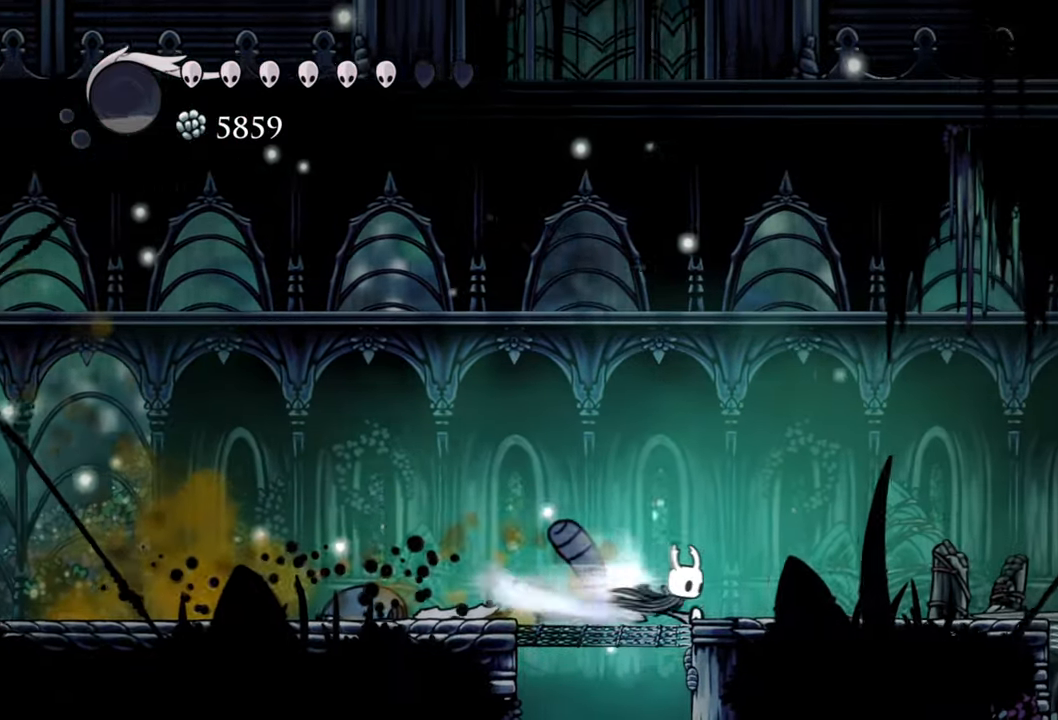
{"buttons": ["DPAD_RIGHT"], "events": [[80, "R2", "up"], [220, "R2", "down"], [460, "R2", "up"]]}
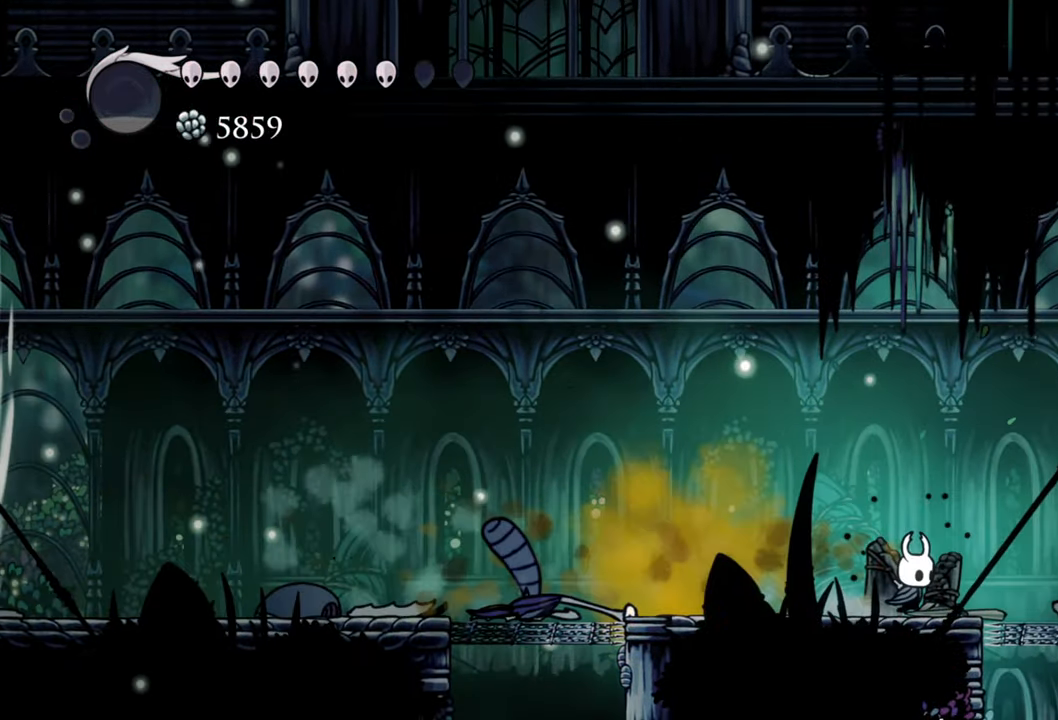
{"buttons": ["DPAD_LEFT"], "events": [[180, "DPAD_RIGHT", "up"], [420, "DPAD_LEFT", "down"]]}